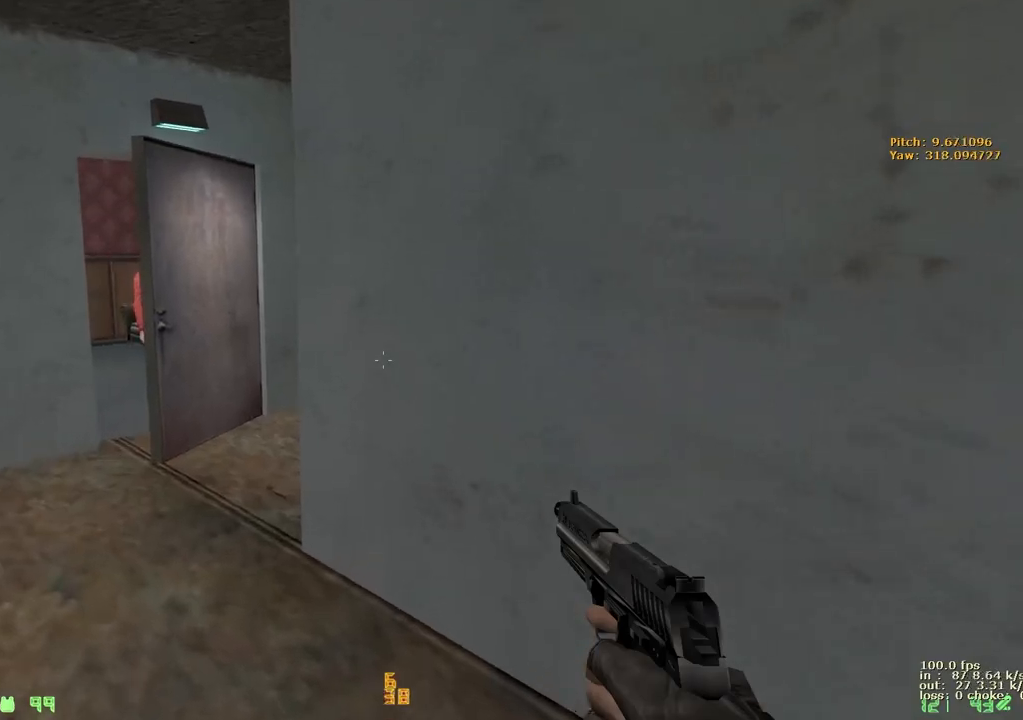
Gameplay with keyboard and mouse; each line is a JSON object with the keys held at the frame after it. "events" lists presses ("down") and releases ("up") of "1", "2", "3", "4", "5", "a", "alt", "b", "c", "caps_lock", "ctrl", "d", "e", "f", "g", "q", "r", "s", "shift", "space", "t", "tab", "v", "w", "x" and "z" between this image and that frame as [ms after this image, input, new state], when the widget could be followed in between. No other keys are recorded. Mouse buttons are not recorded. Not read: mouse_move.
{"keys": ["d", "w"], "events": [[33, "a", "down"], [33, "w", "down"], [217, "d", "down"], [267, "a", "up"]]}
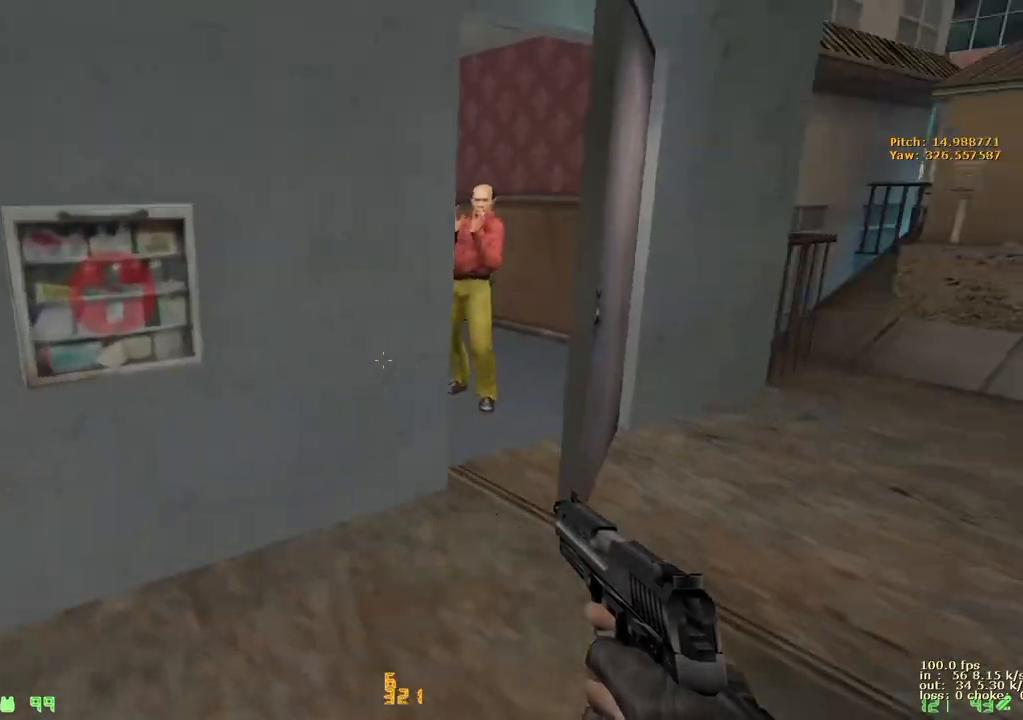
{"keys": ["d"], "events": [[250, "w", "up"], [283, "a", "down"], [283, "d", "up"], [433, "a", "up"], [433, "d", "down"]]}
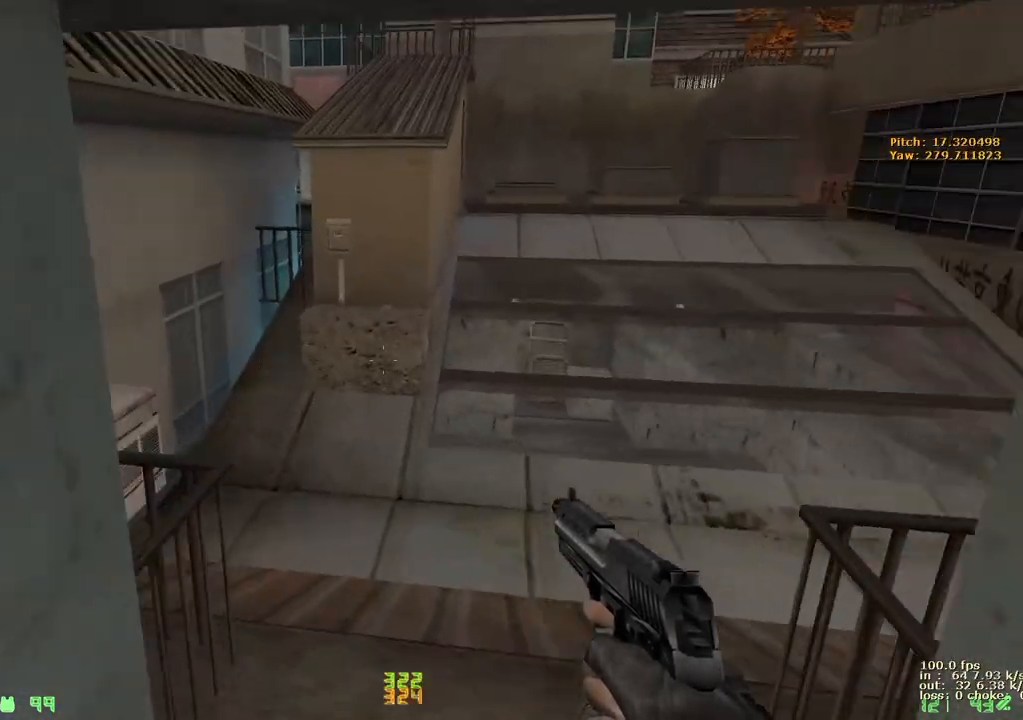
{"keys": ["a"], "events": [[150, "a", "down"], [150, "d", "up"], [350, "a", "up"], [350, "d", "down"], [483, "a", "down"], [483, "d", "up"]]}
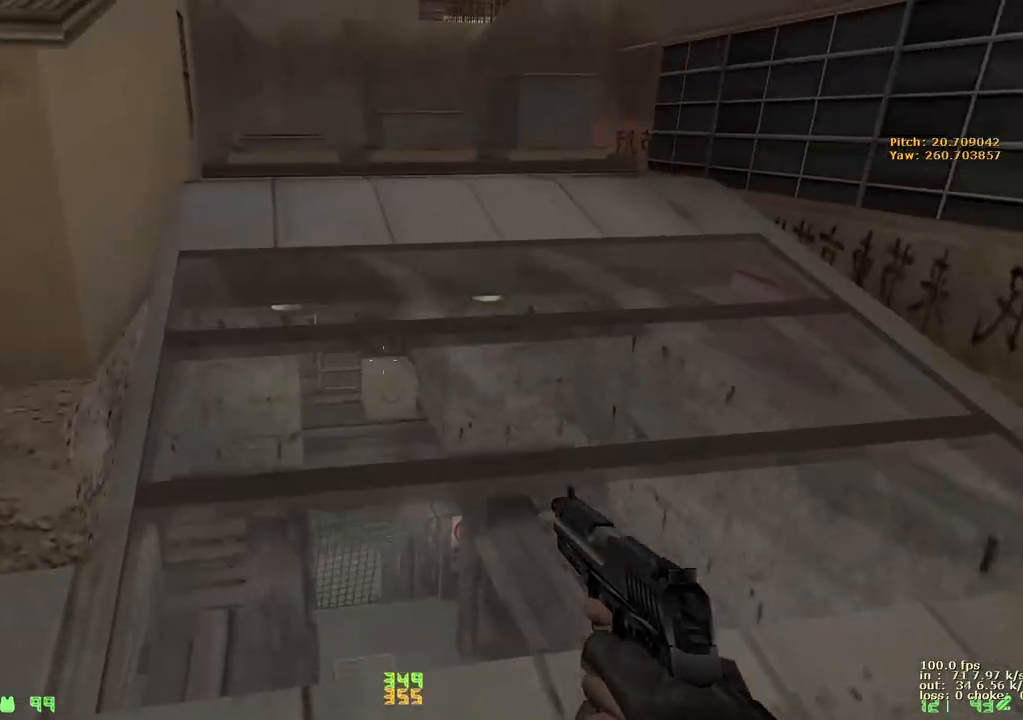
{"keys": ["a", "ctrl"], "events": [[83, "a", "up"], [83, "d", "down"], [417, "a", "down"], [417, "ctrl", "down"], [450, "d", "up"]]}
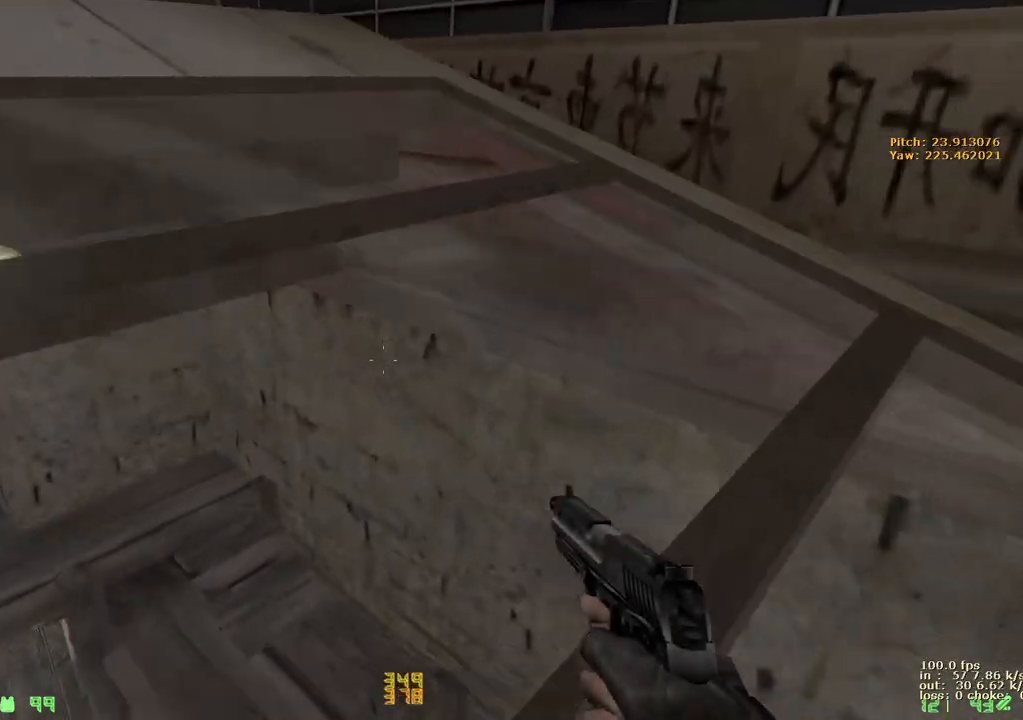
{"keys": ["a", "ctrl"], "events": [[100, "ctrl", "up"], [383, "ctrl", "down"]]}
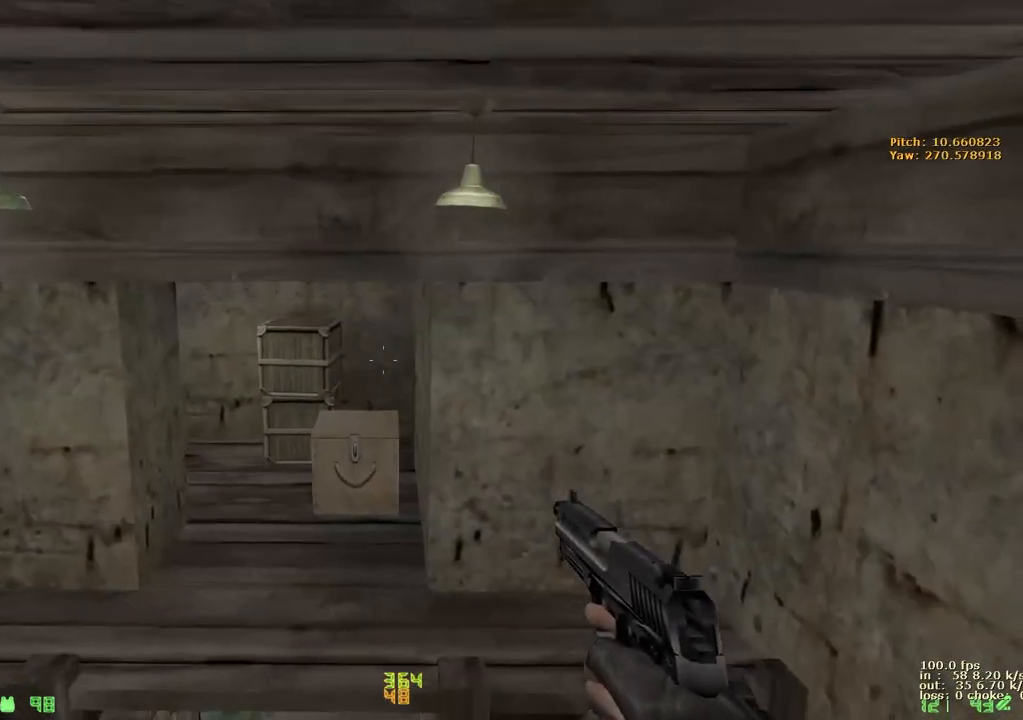
{"keys": ["b"], "events": [[17, "a", "up"], [17, "ctrl", "up"], [500, "b", "down"]]}
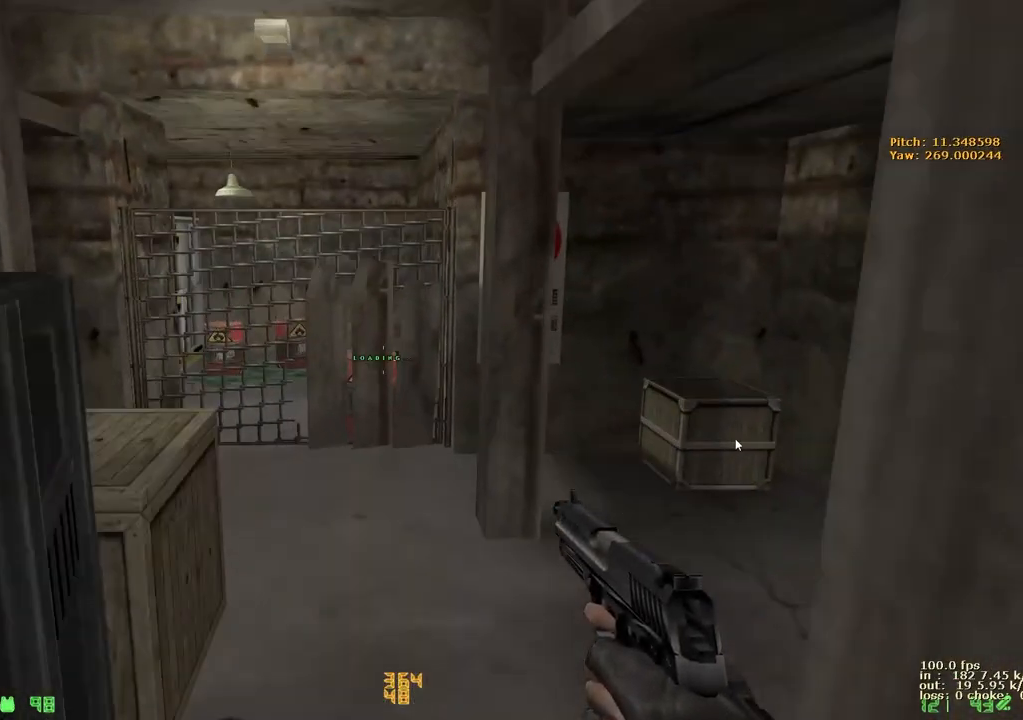
{"keys": [], "events": [[167, "b", "up"]]}
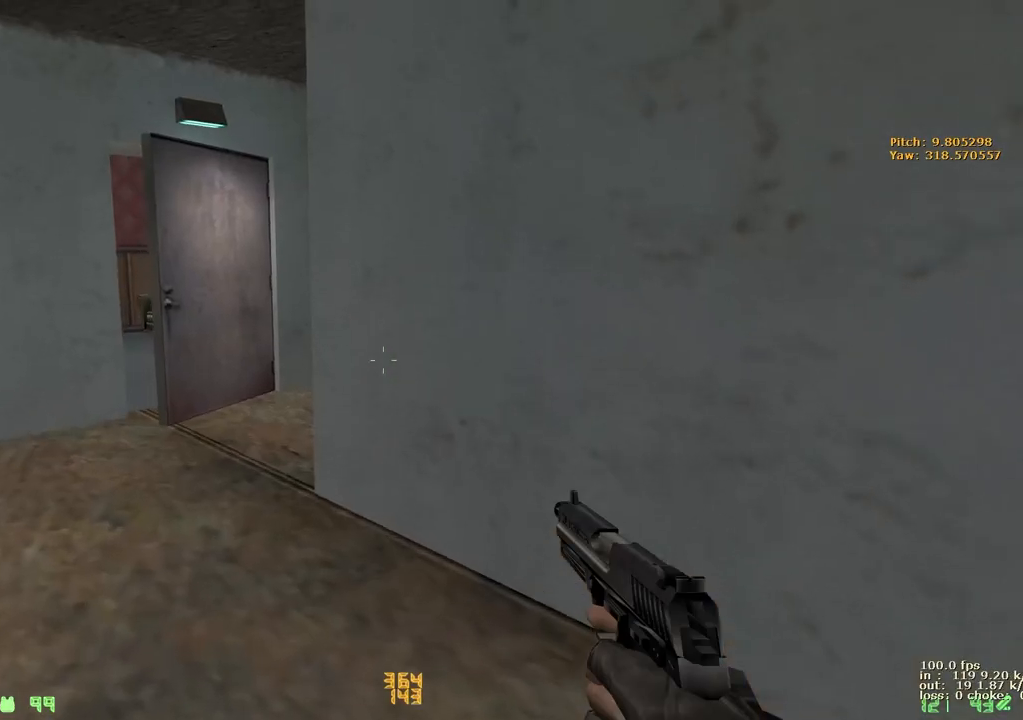
{"keys": ["t", "x"], "events": [[283, "b", "down"], [417, "x", "down"], [467, "b", "up"], [467, "t", "down"]]}
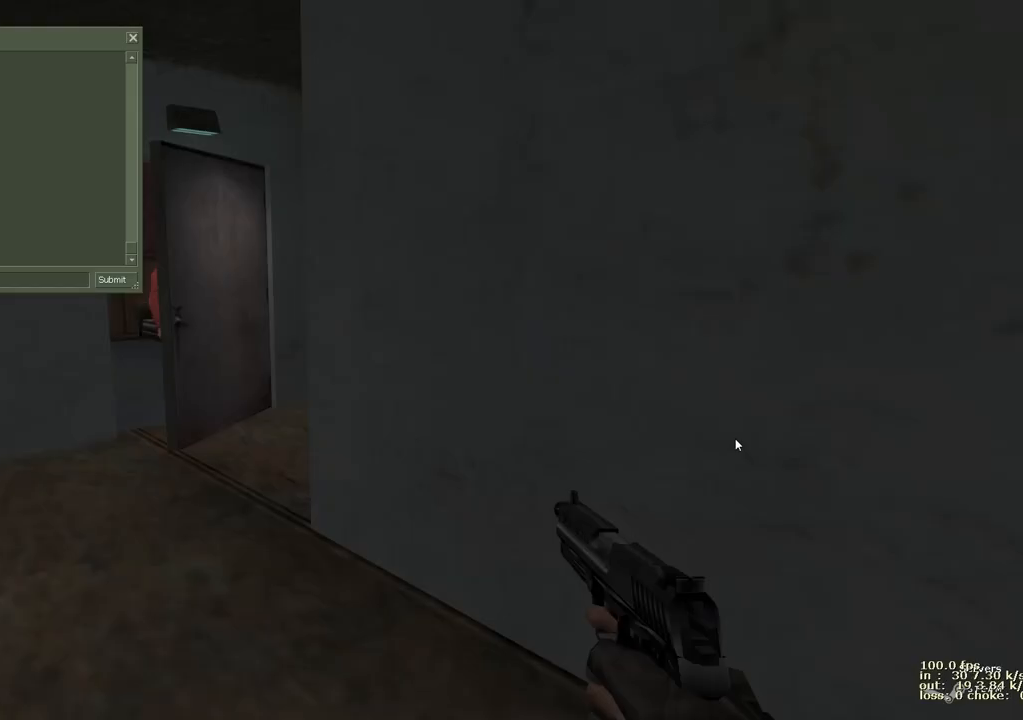
{"keys": [], "events": [[17, "x", "up"], [117, "t", "up"], [317, "a", "down"], [400, "a", "up"]]}
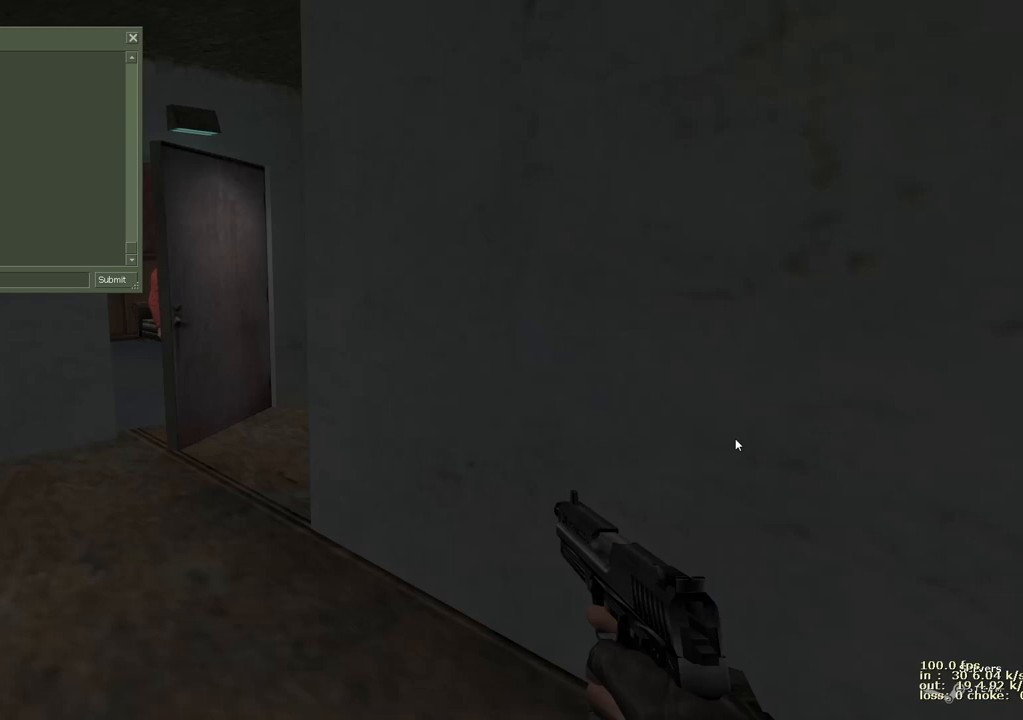
{"keys": [], "events": [[33, "t", "down"], [167, "t", "up"]]}
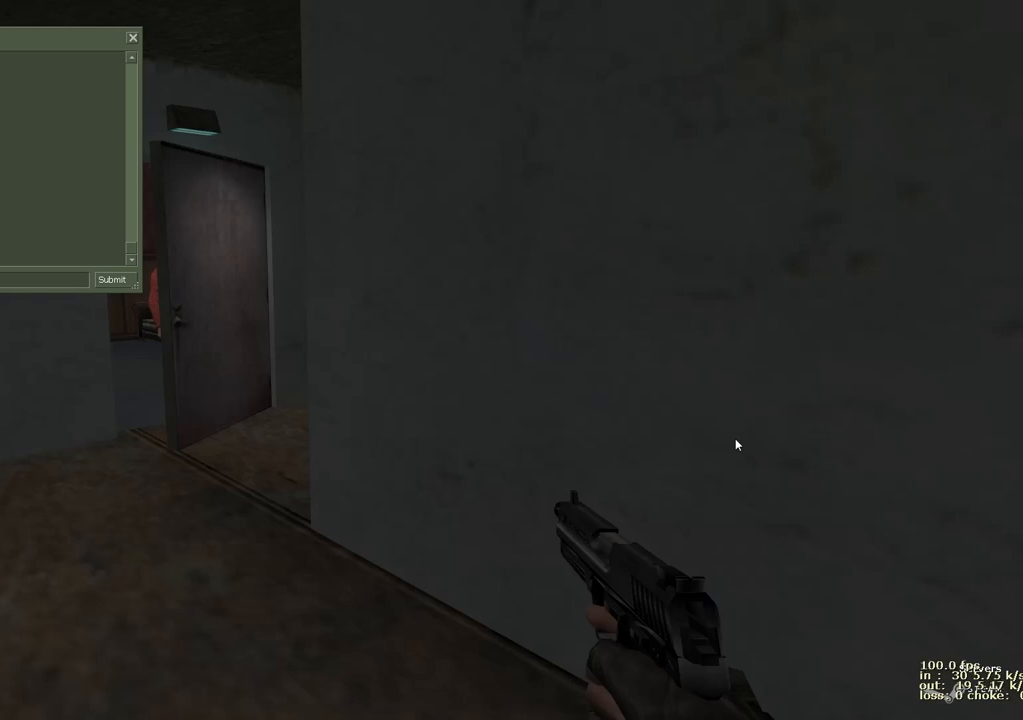
{"keys": [], "events": [[150, "1", "down"], [233, "1", "up"]]}
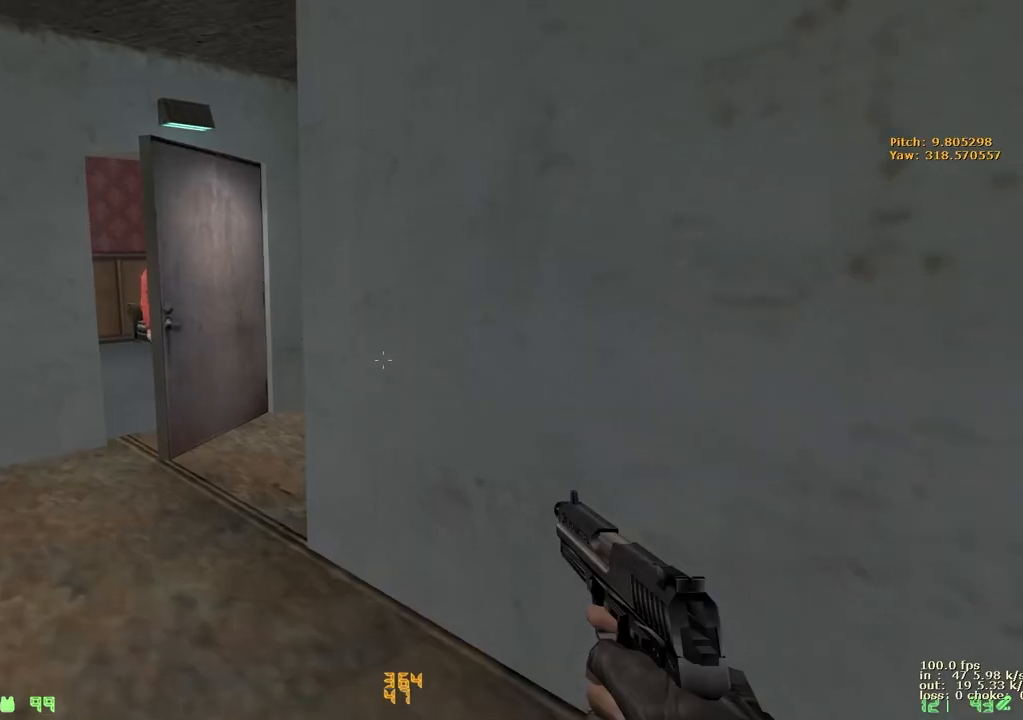
{"keys": ["d", "w"], "events": [[217, "w", "down"], [250, "a", "down"], [450, "d", "down"], [483, "a", "up"]]}
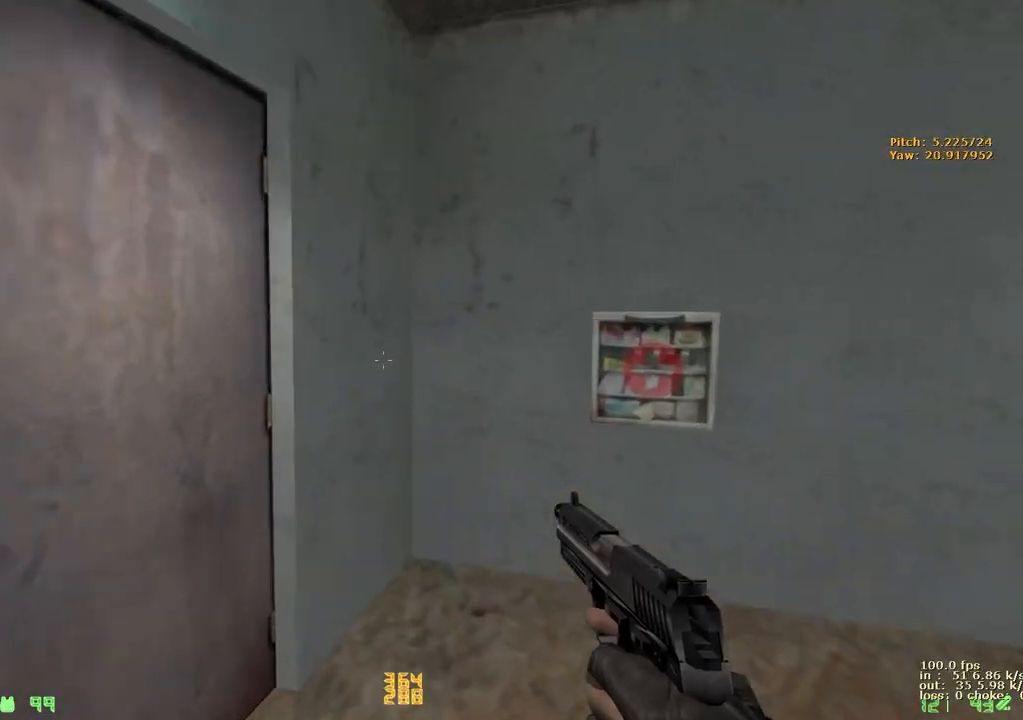
{"keys": ["a", "space"], "events": [[367, "a", "down"], [417, "d", "up"], [417, "space", "down"], [417, "w", "up"]]}
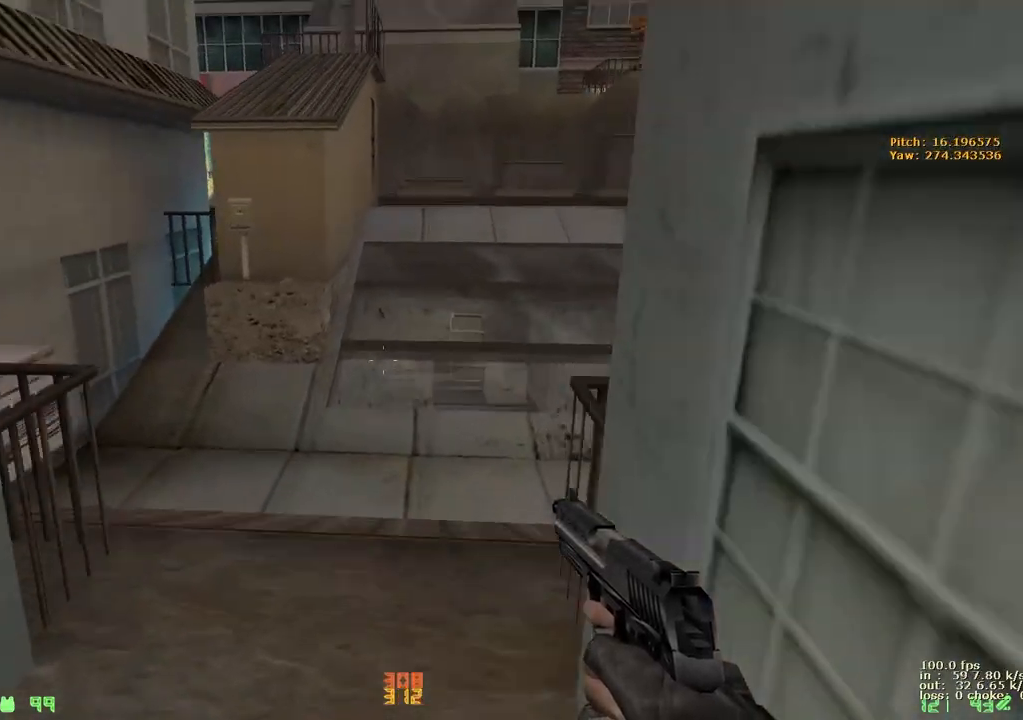
{"keys": ["d", "space"], "events": [[100, "a", "up"], [100, "d", "down"], [283, "a", "down"], [283, "d", "up"], [433, "a", "up"], [433, "d", "down"]]}
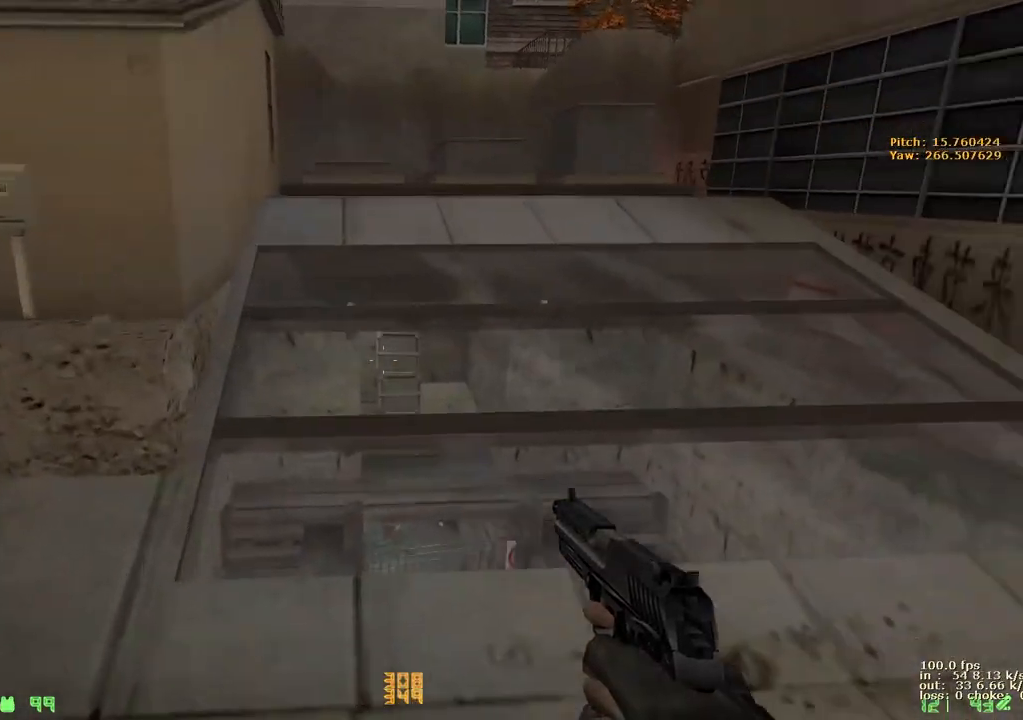
{"keys": ["d", "space"], "events": [[67, "a", "down"], [67, "d", "up"], [200, "a", "up"], [200, "d", "down"]]}
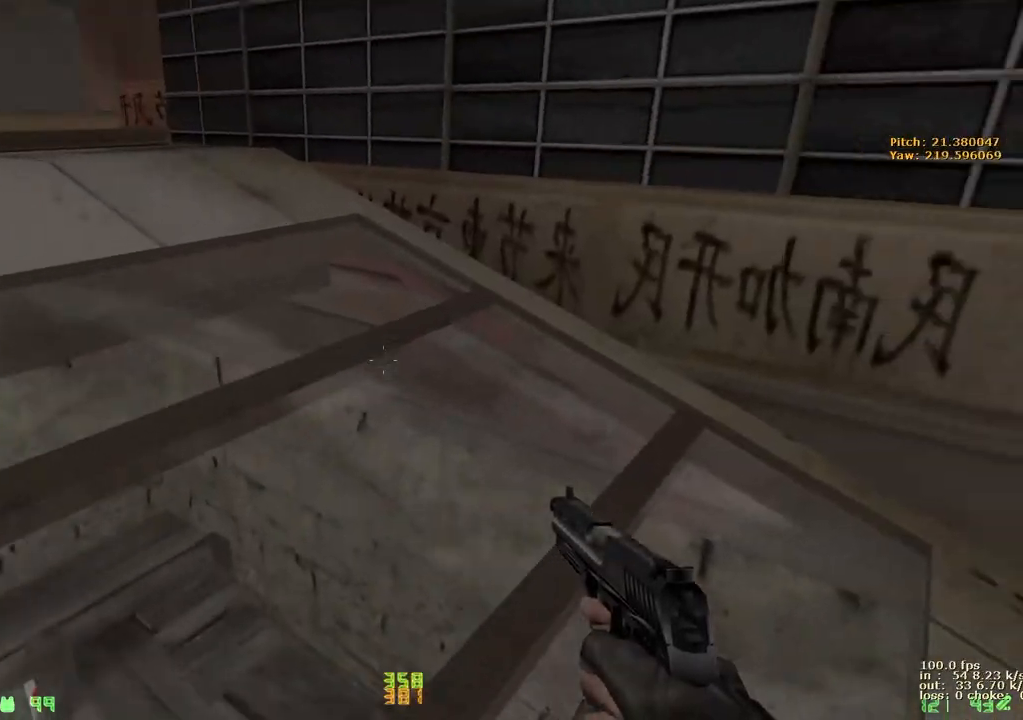
{"keys": ["a", "ctrl", "space"], "events": [[133, "a", "down"], [133, "d", "up"], [450, "ctrl", "down"]]}
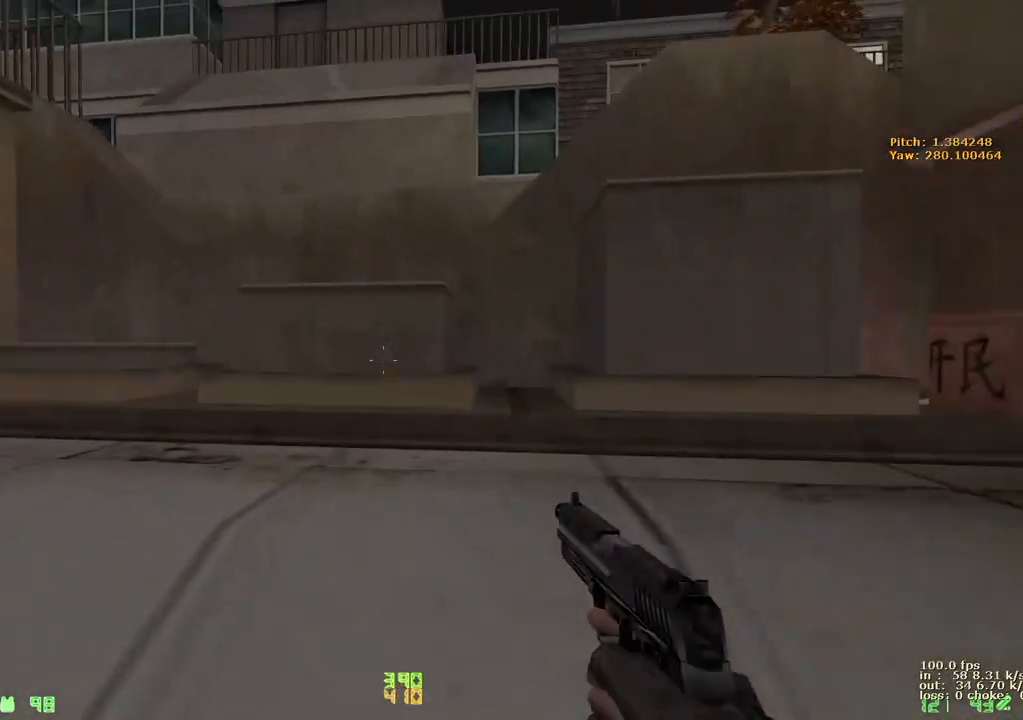
{"keys": ["ctrl", "d", "space"], "events": [[150, "ctrl", "up"], [283, "a", "up"], [283, "d", "down"], [383, "ctrl", "down"]]}
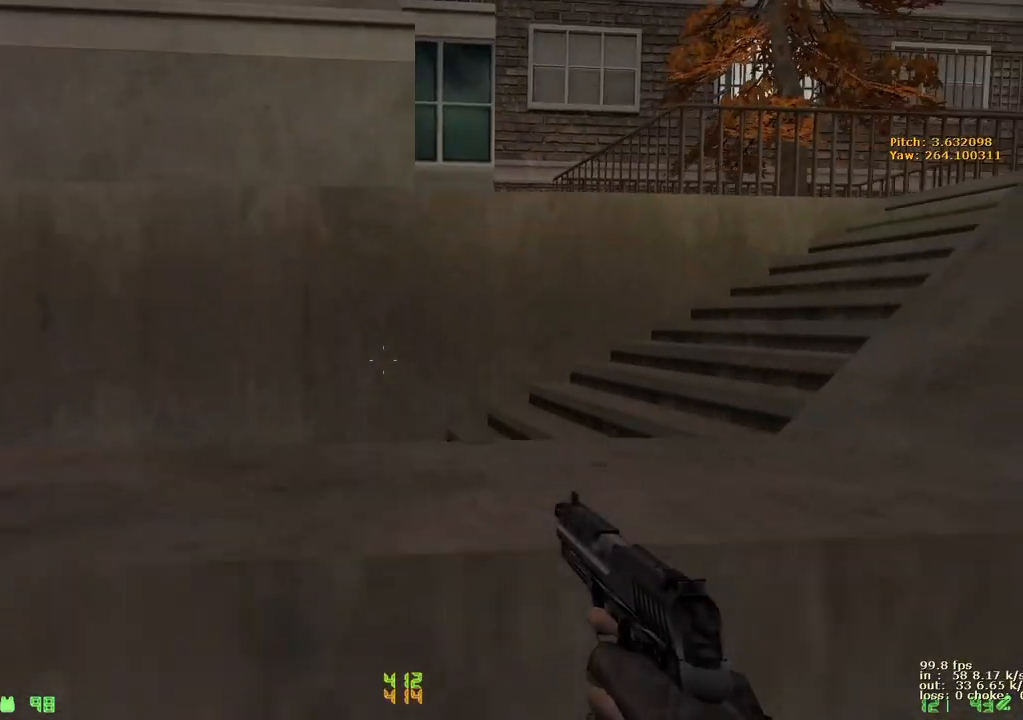
{"keys": [], "events": [[17, "ctrl", "up"], [200, "ctrl", "down"], [350, "ctrl", "up"], [350, "d", "up"], [350, "space", "up"]]}
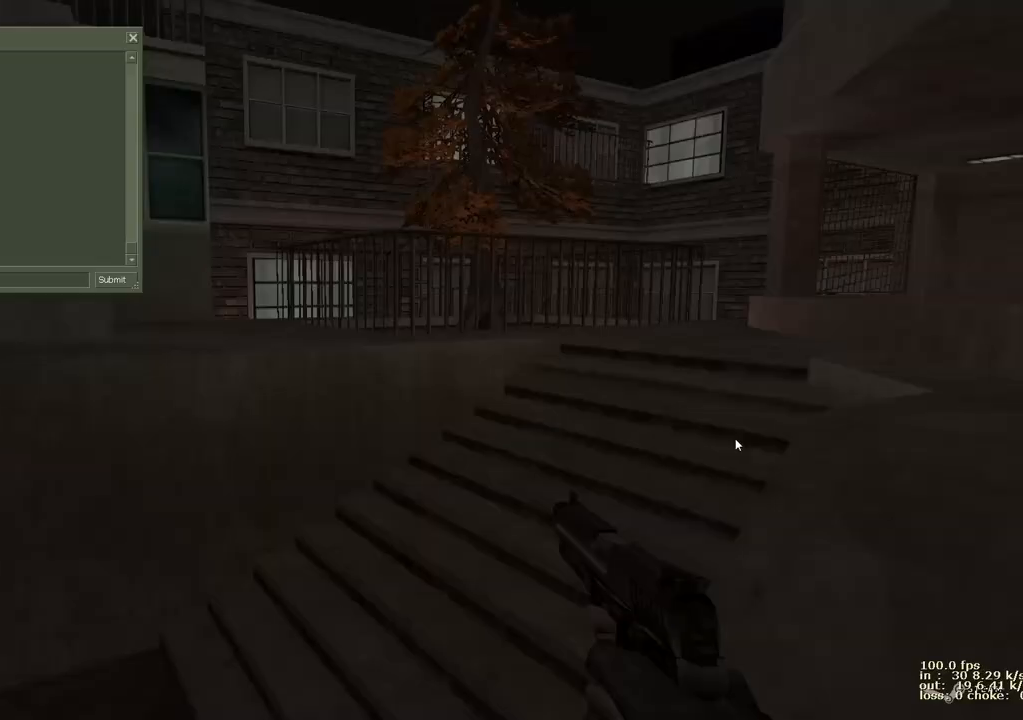
{"keys": [], "events": []}
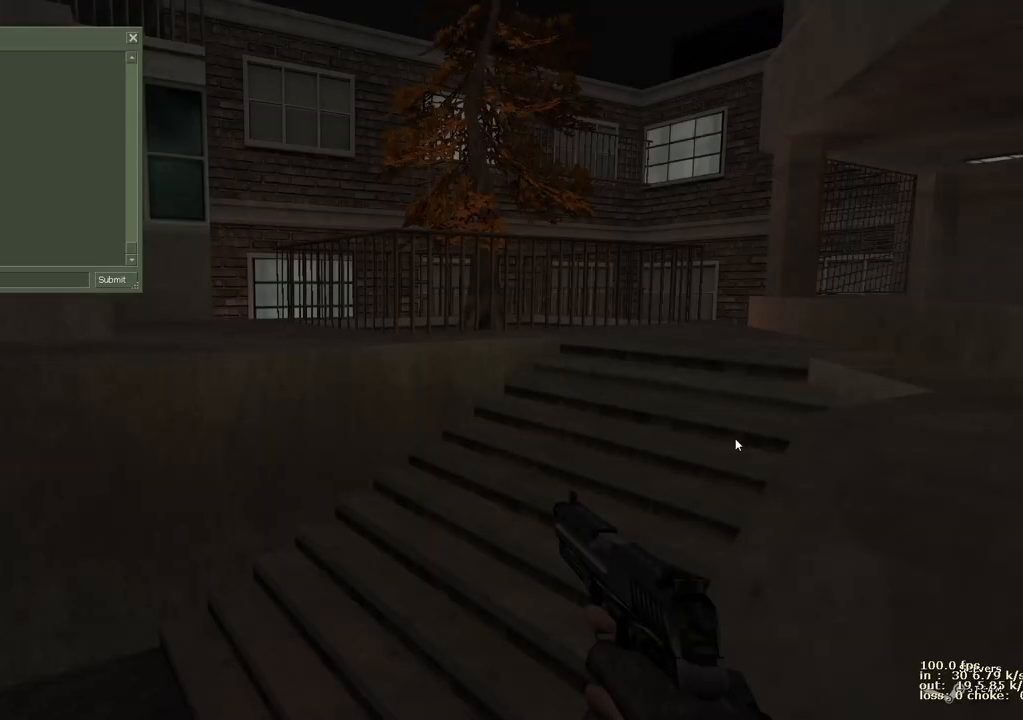
{"keys": [], "events": []}
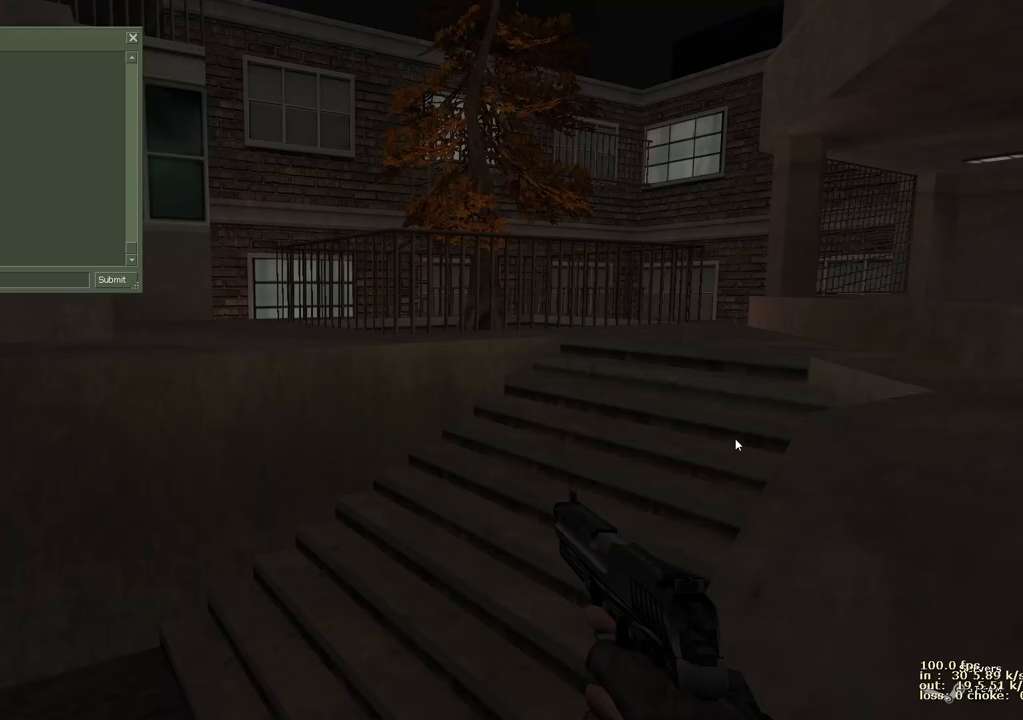
{"keys": [], "events": []}
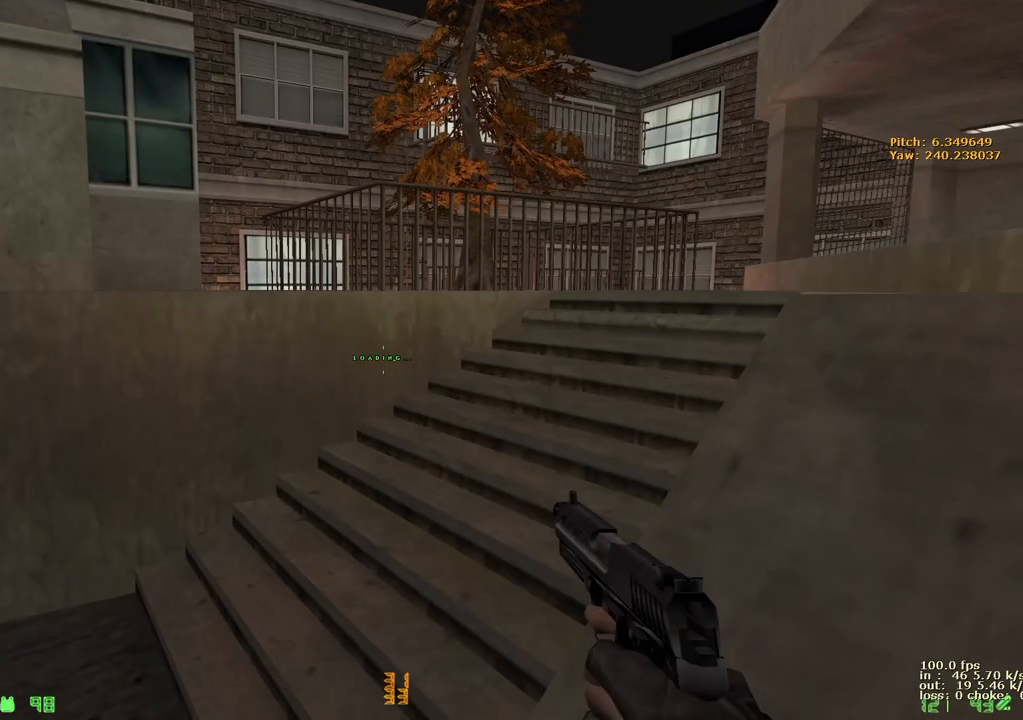
{"keys": [], "events": [[33, "b", "down"], [183, "b", "up"]]}
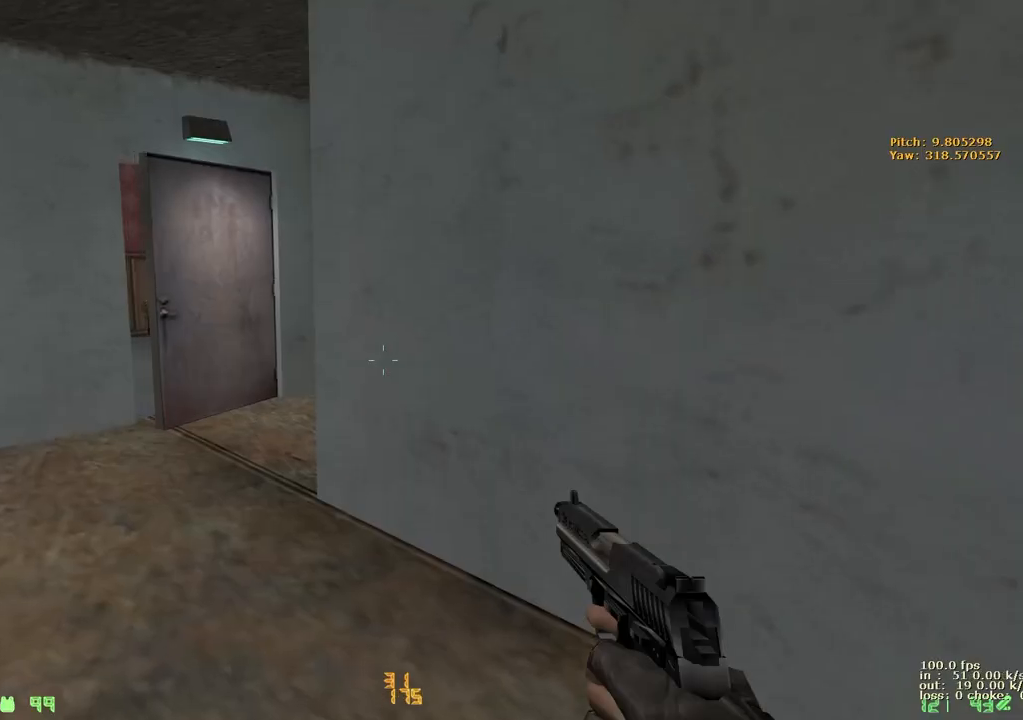
{"keys": [], "events": [[100, "b", "down"], [233, "b", "up"]]}
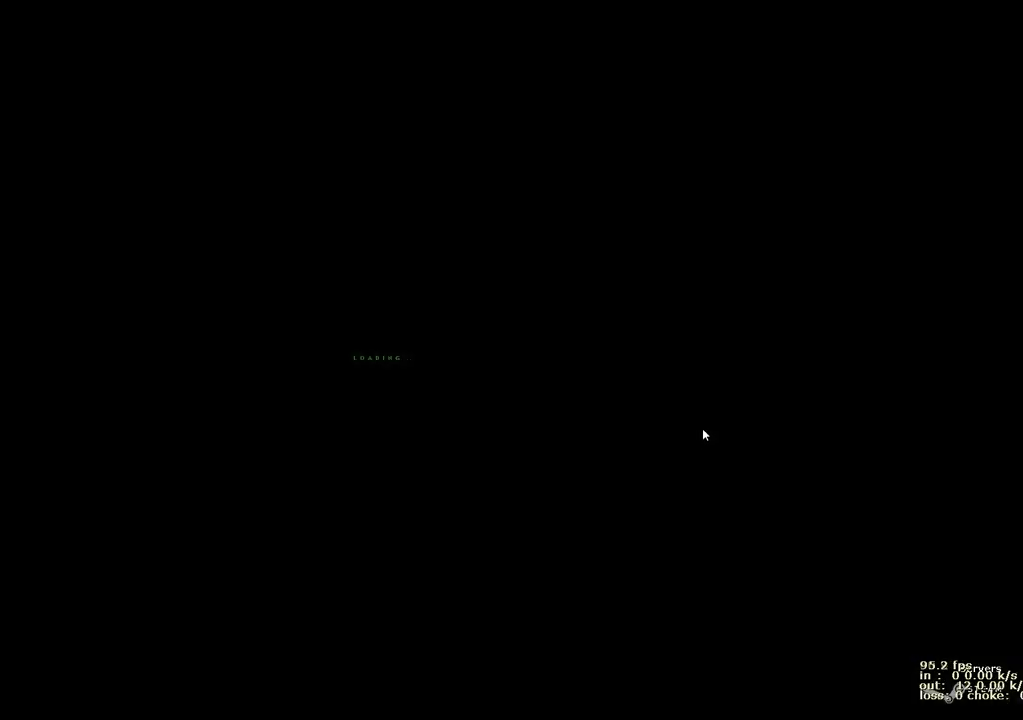
{"keys": [], "events": []}
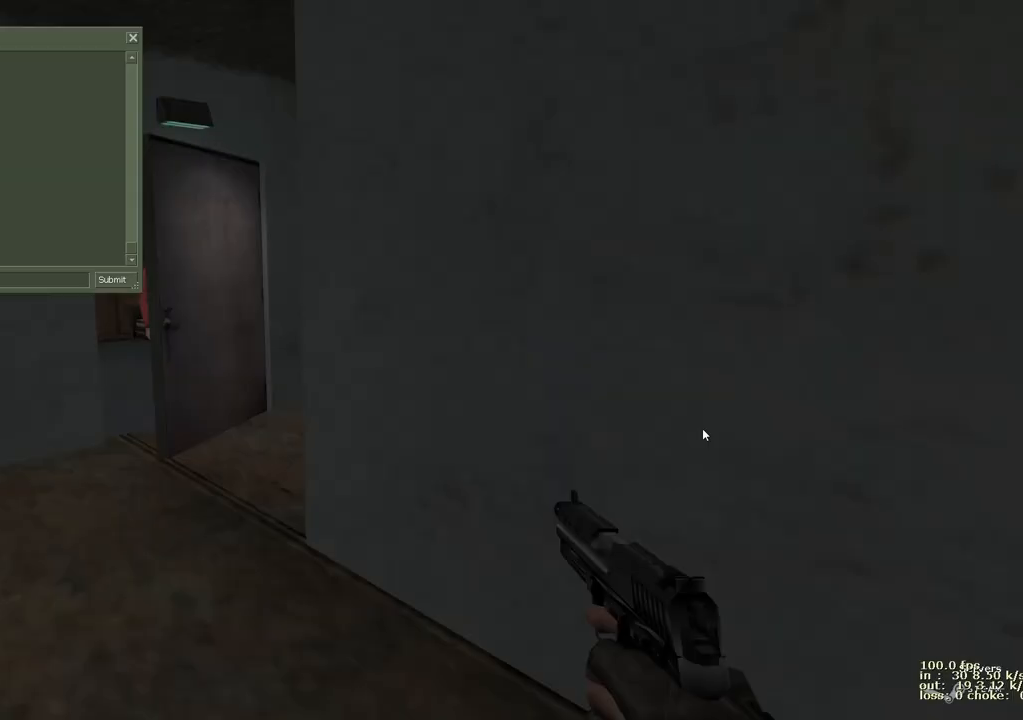
{"keys": [], "events": [[83, "b", "down"], [133, "x", "down"], [217, "t", "down"], [267, "b", "up"], [267, "x", "up"], [367, "t", "up"]]}
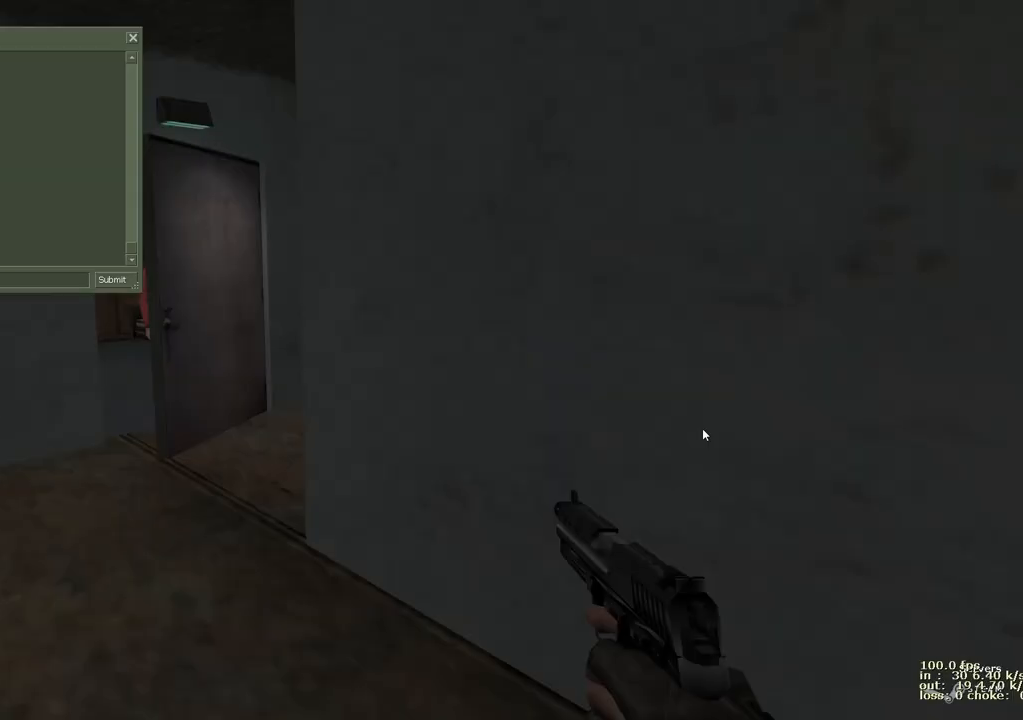
{"keys": [], "events": [[100, "a", "down"], [233, "a", "up"]]}
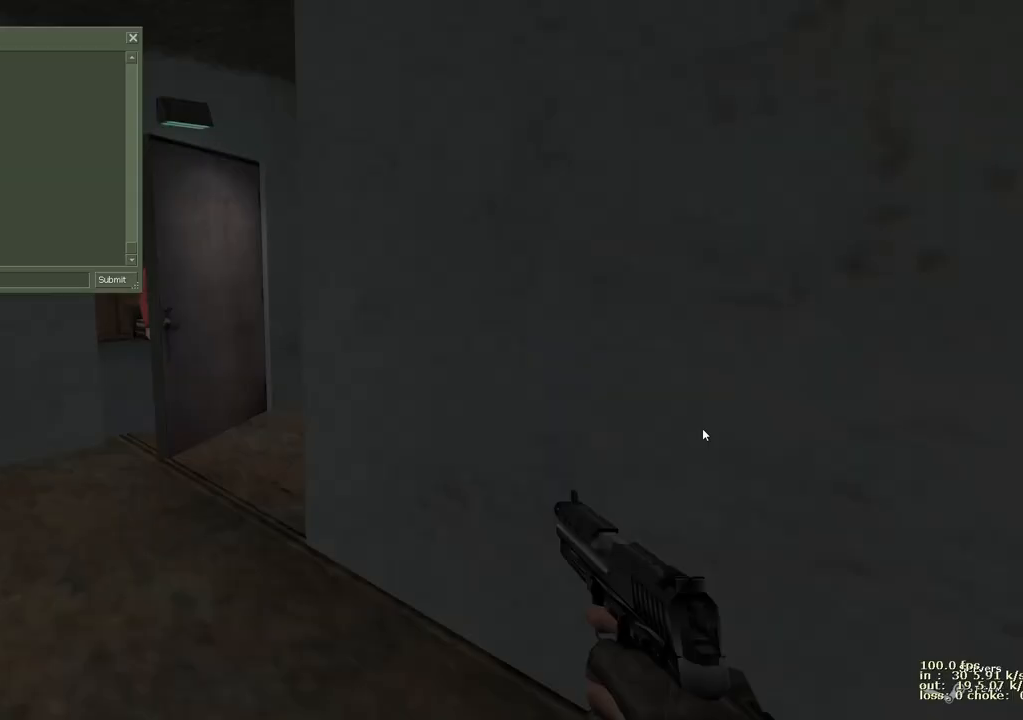
{"keys": ["t"], "events": [[483, "t", "down"]]}
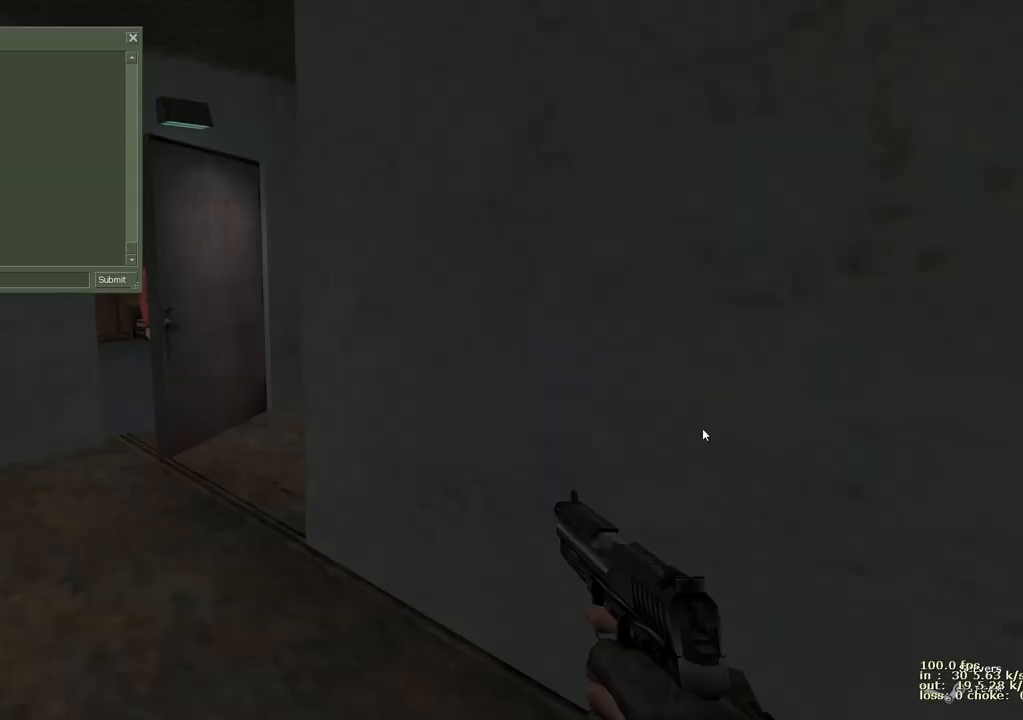
{"keys": [], "events": [[133, "t", "up"]]}
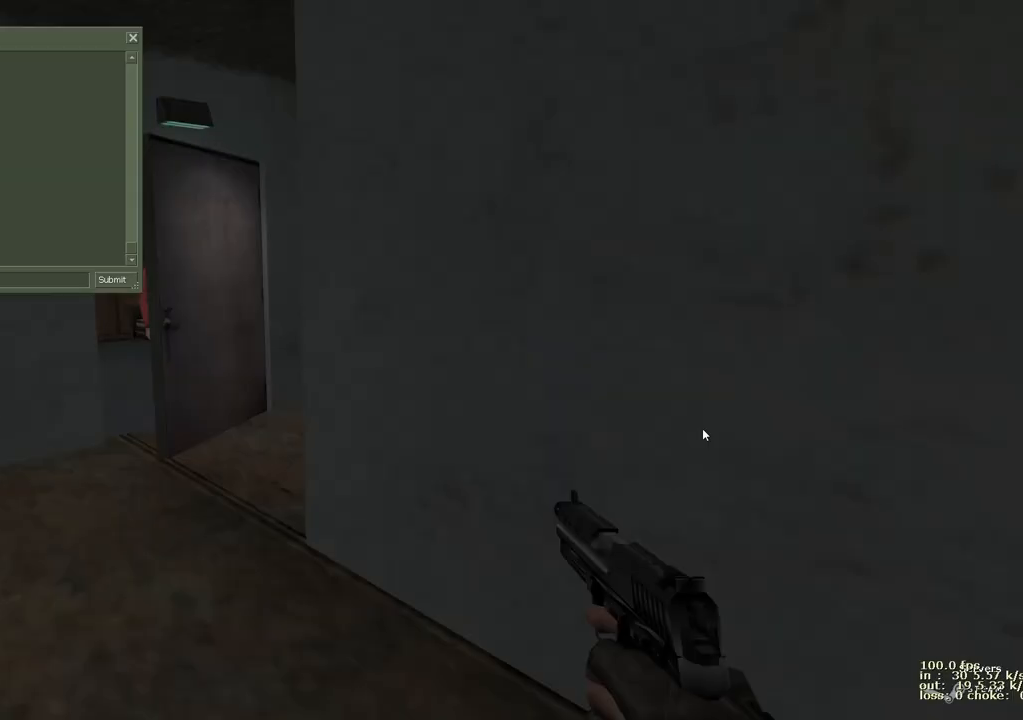
{"keys": [], "events": []}
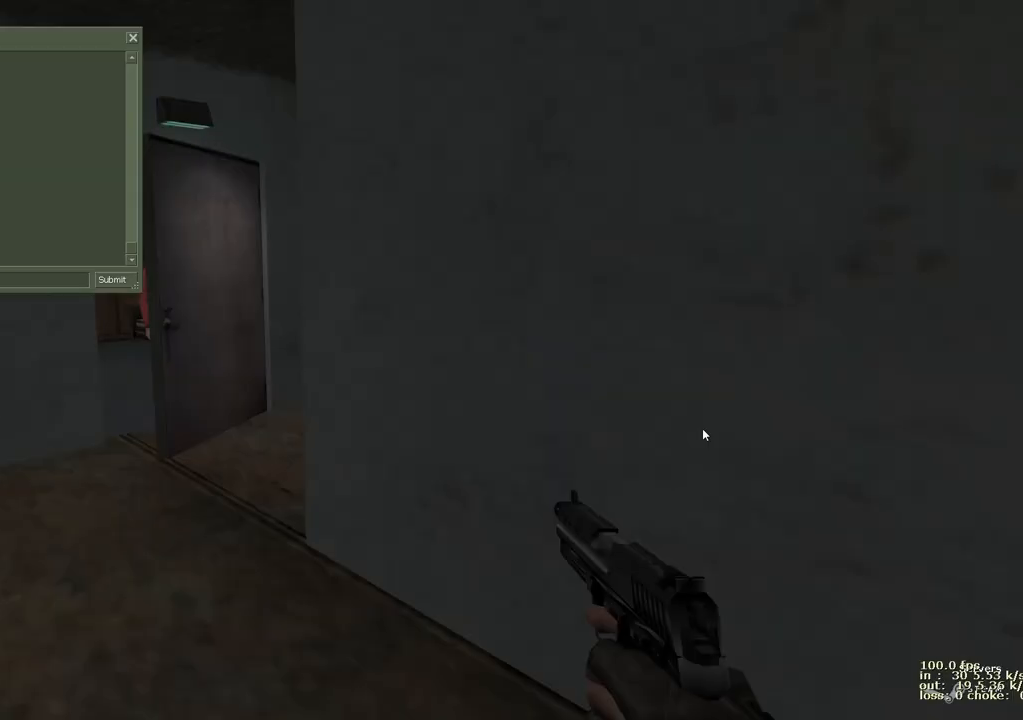
{"keys": [], "events": [[17, "1", "down"], [167, "1", "up"]]}